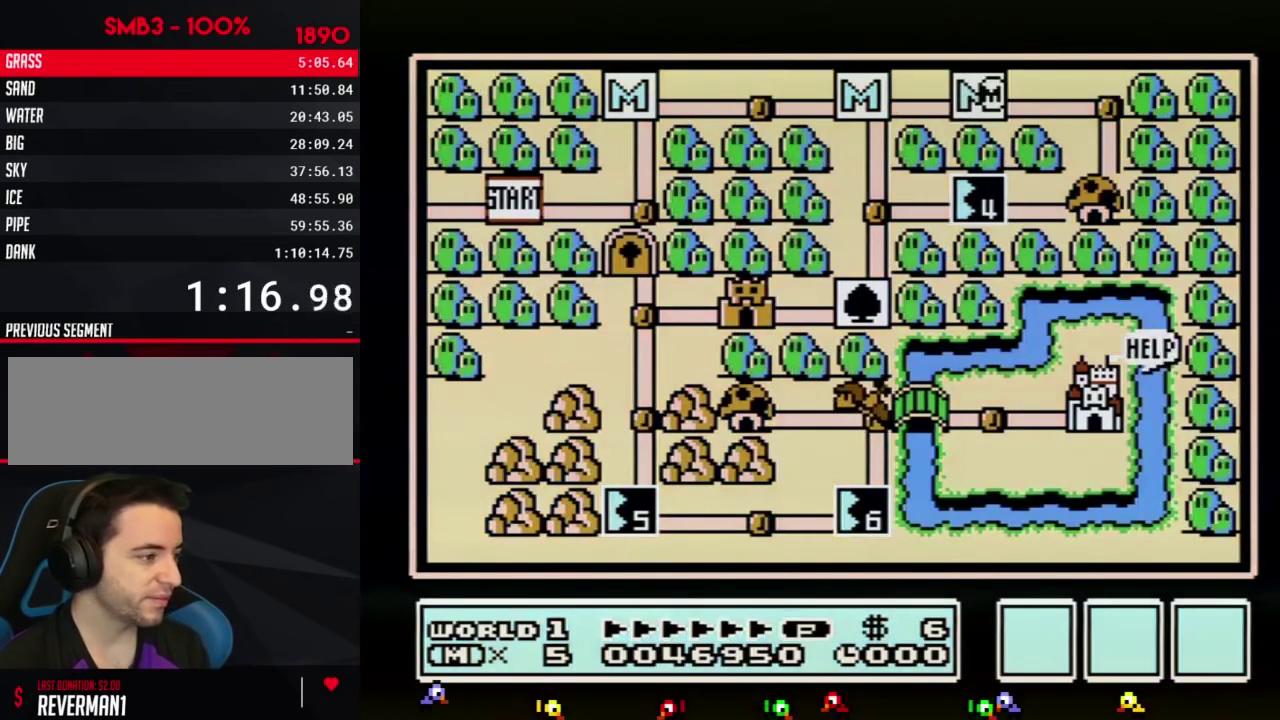
Gameplay with a controller (Nintendo layout); each line is a JSON object with the inputs held at the frame after it. "events" lists button and stick changes between this image and that frame as [ms after this image, input, new state], when the widget could be followed in between. Not read: L3 R3.
{"buttons": ["DPAD_LEFT"], "events": [[101, "DPAD_LEFT", "down"]]}
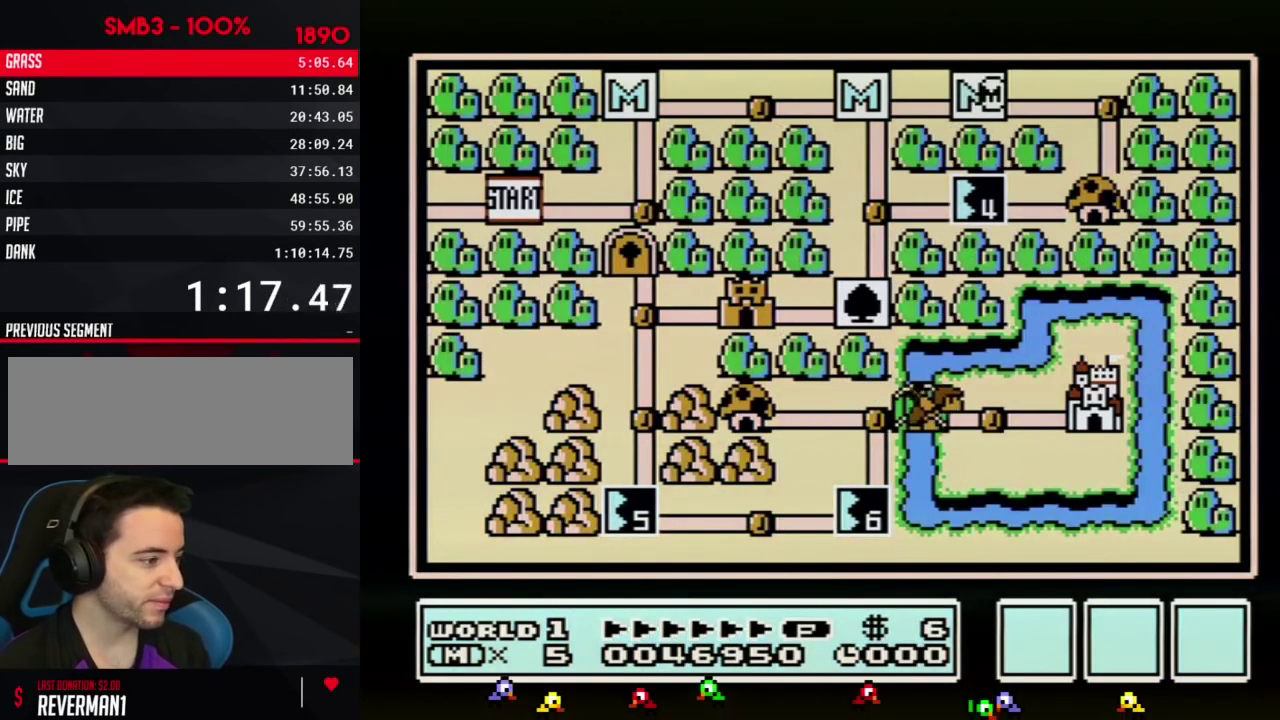
{"buttons": ["DPAD_LEFT"], "events": []}
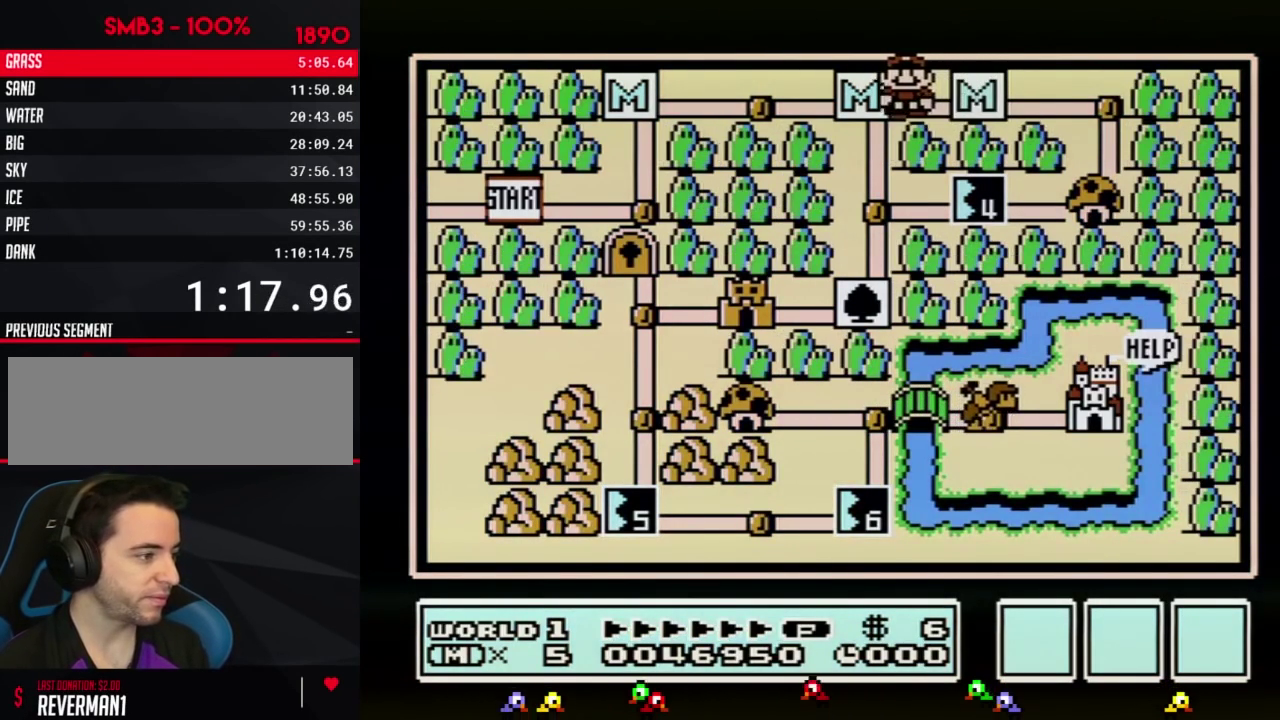
{"buttons": [], "events": [[167, "DPAD_LEFT", "up"], [267, "DPAD_DOWN", "down"], [451, "DPAD_DOWN", "up"]]}
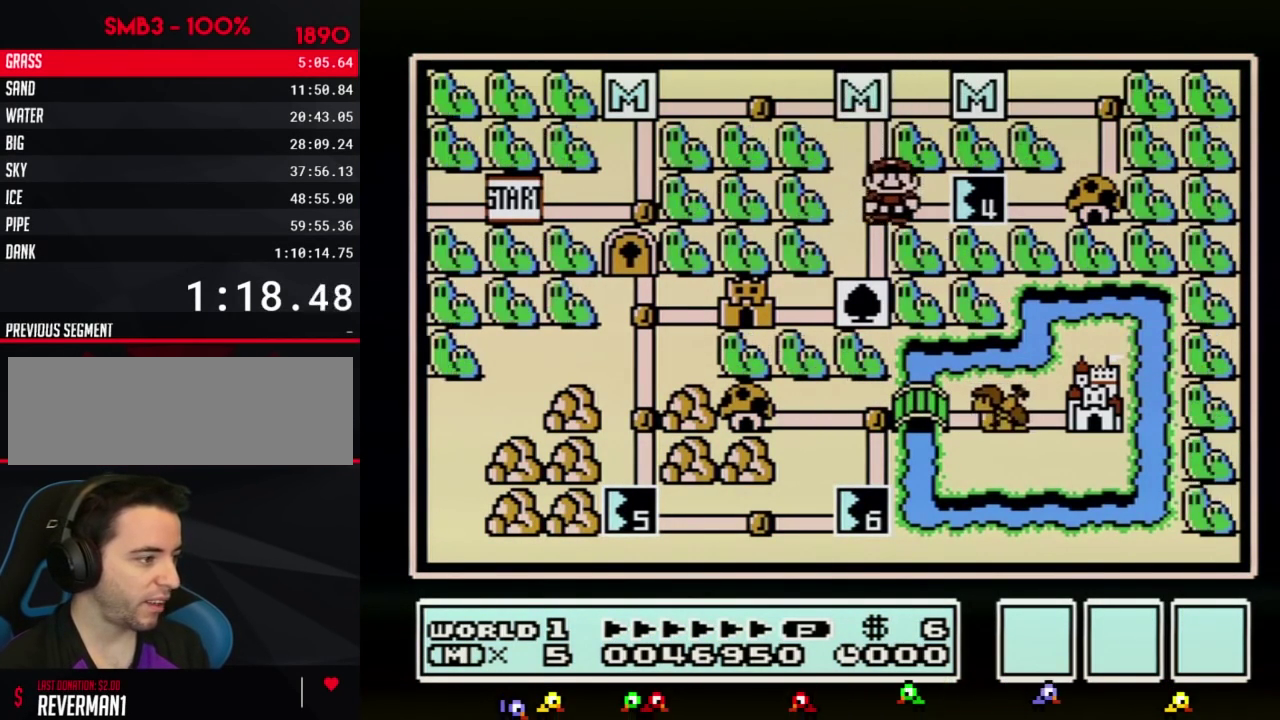
{"buttons": ["DPAD_RIGHT"], "events": [[33, "DPAD_RIGHT", "down"]]}
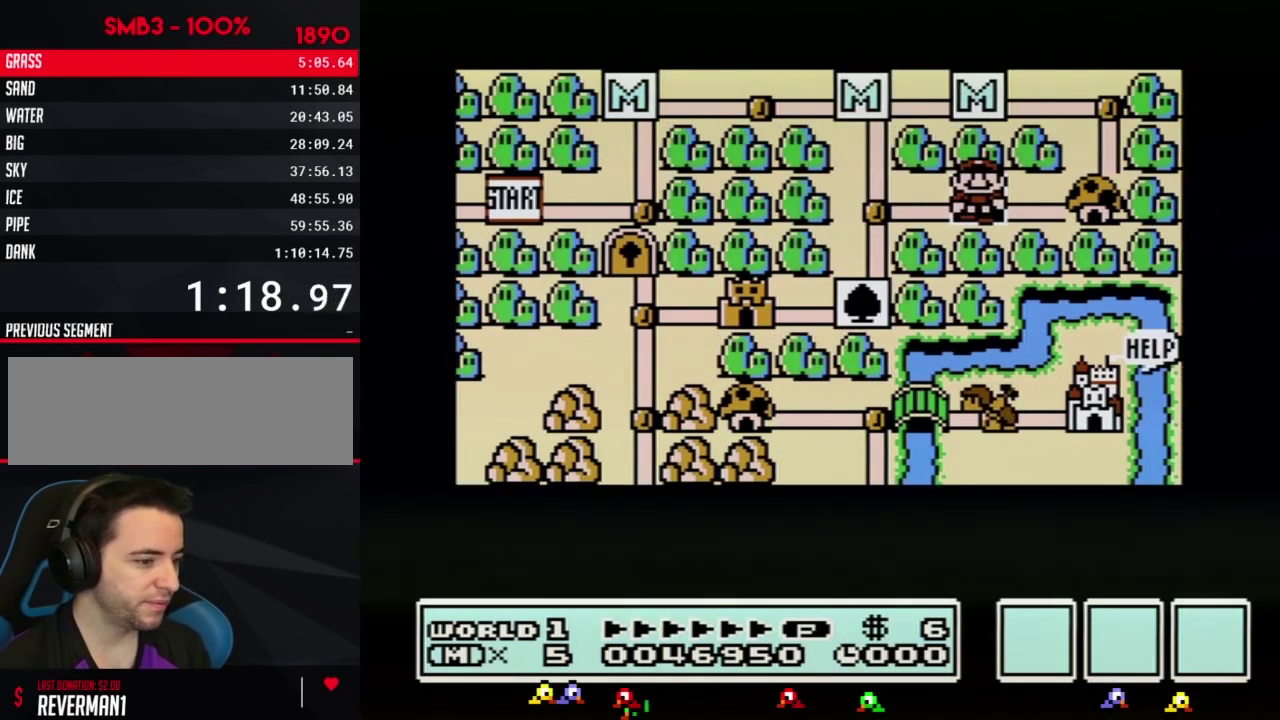
{"buttons": ["DPAD_RIGHT"], "events": []}
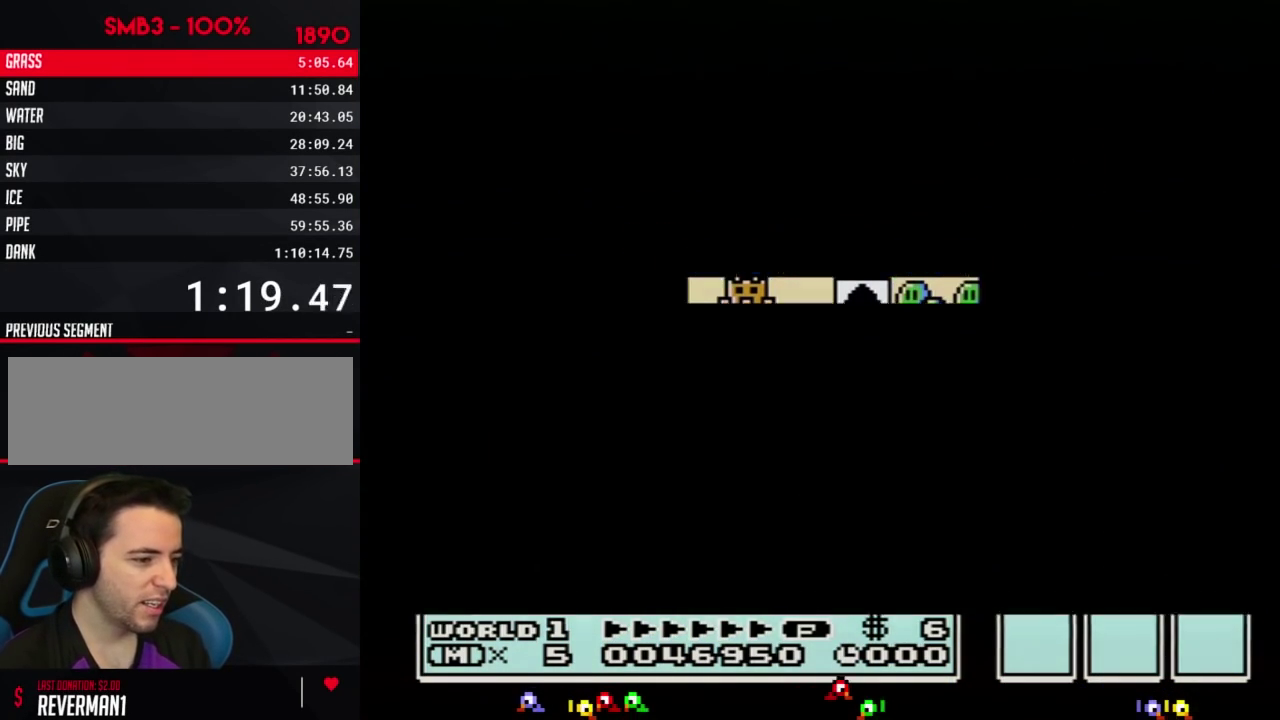
{"buttons": ["B", "DPAD_LEFT"], "events": [[267, "DPAD_RIGHT", "up"], [350, "B", "down"], [350, "DPAD_LEFT", "down"]]}
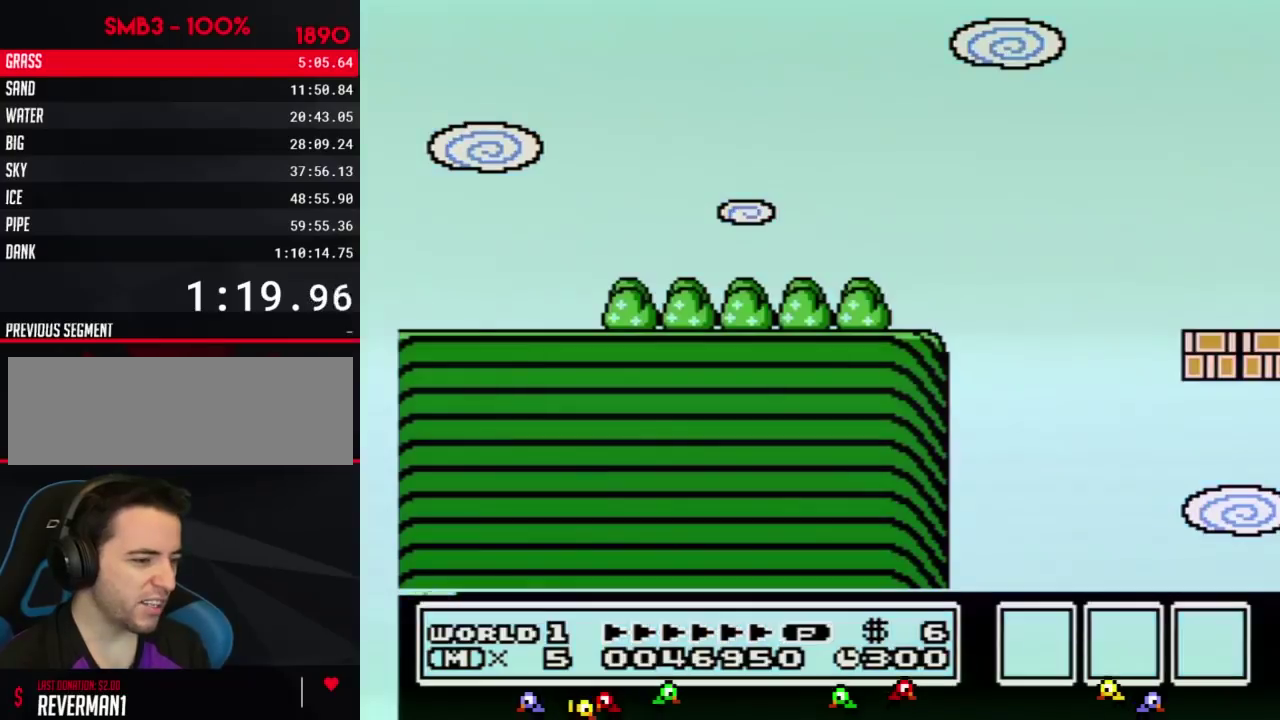
{"buttons": ["B", "DPAD_LEFT"], "events": []}
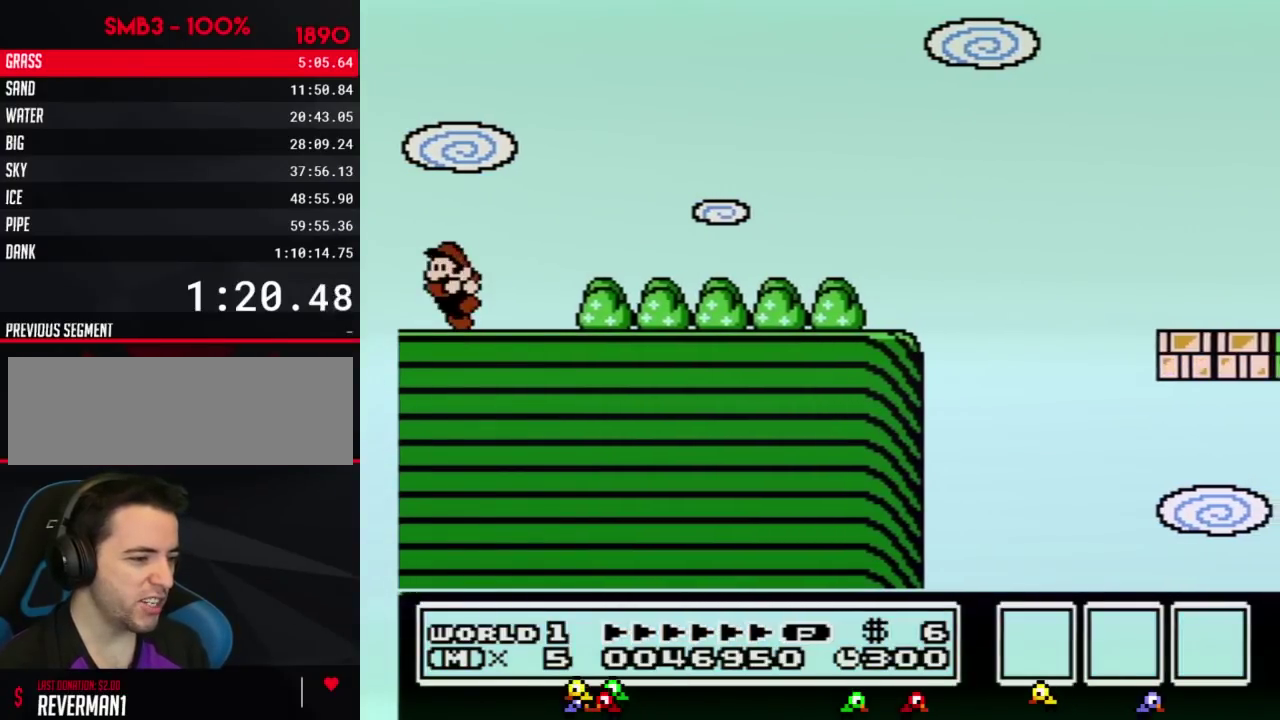
{"buttons": ["B", "DPAD_LEFT"], "events": []}
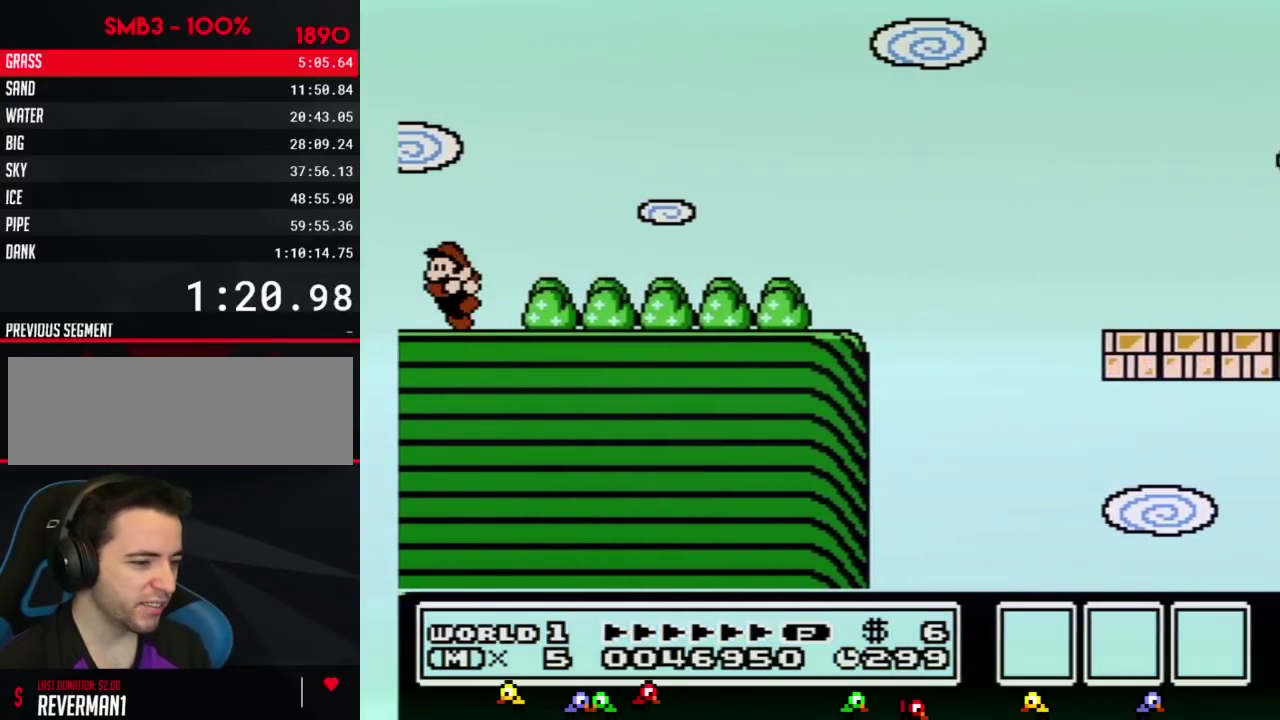
{"buttons": ["A", "B", "DPAD_DOWN"], "events": [[451, "DPAD_DOWN", "down"], [451, "DPAD_LEFT", "up"], [501, "A", "down"]]}
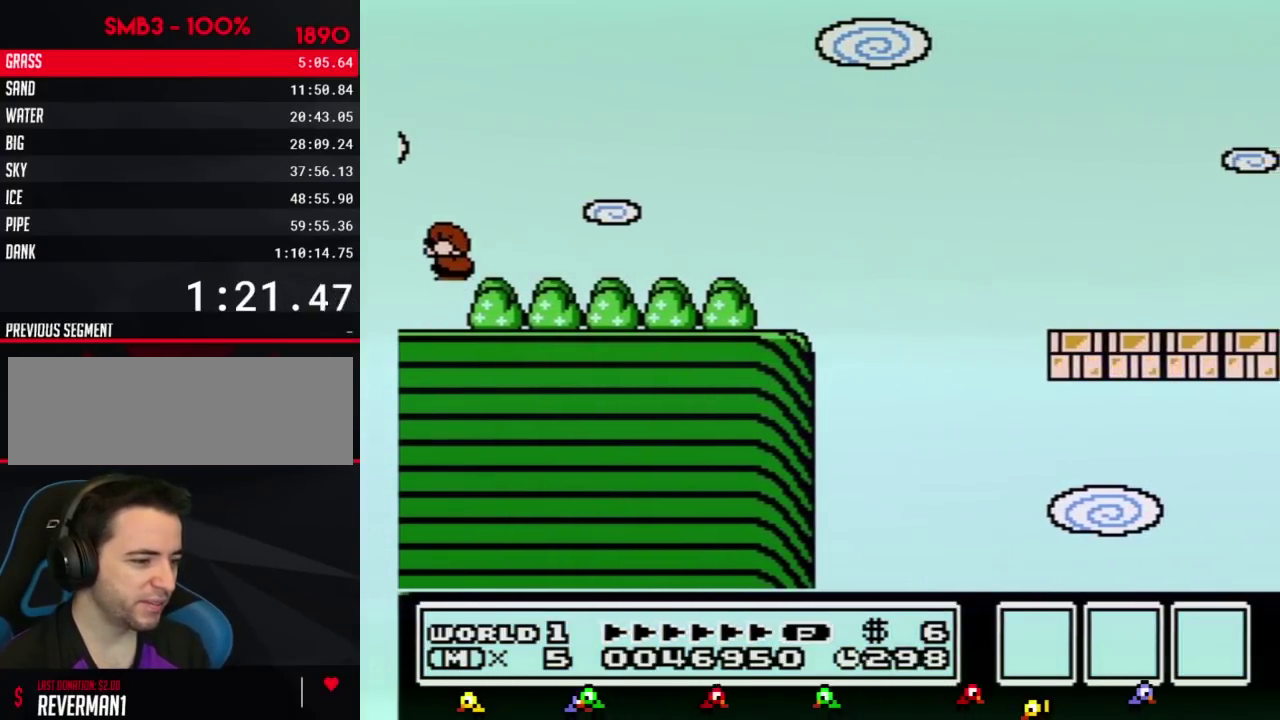
{"buttons": ["B", "DPAD_LEFT"], "events": [[67, "DPAD_DOWN", "up"], [67, "DPAD_LEFT", "down"], [500, "A", "up"]]}
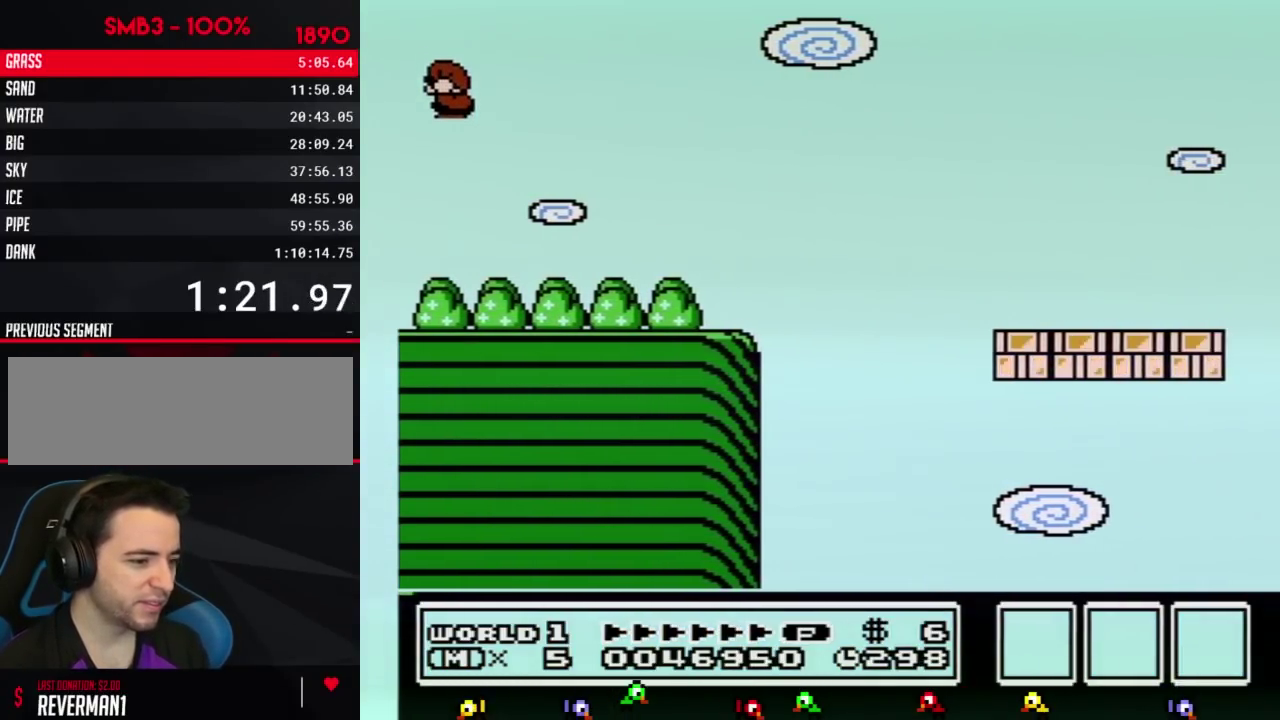
{"buttons": ["B", "DPAD_LEFT"], "events": []}
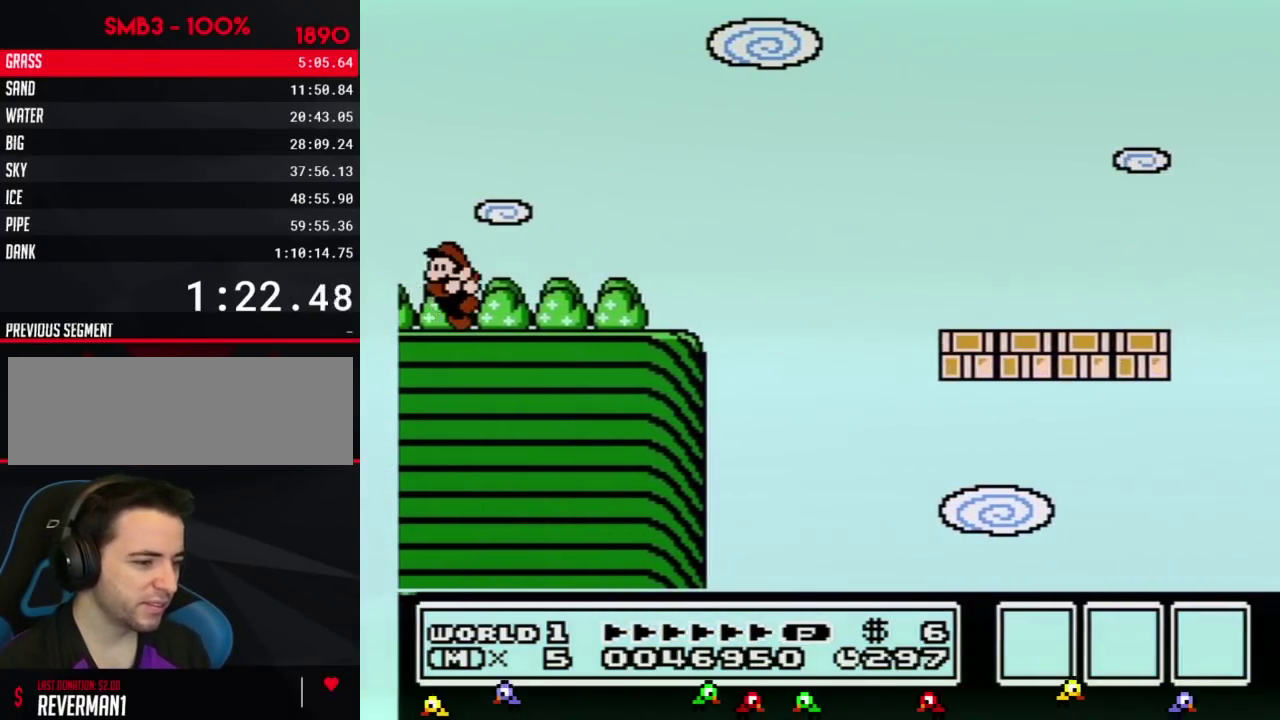
{"buttons": ["B", "DPAD_LEFT"], "events": [[167, "DPAD_LEFT", "up"], [200, "DPAD_DOWN", "down"], [217, "DPAD_LEFT", "down"], [250, "DPAD_DOWN", "up"]]}
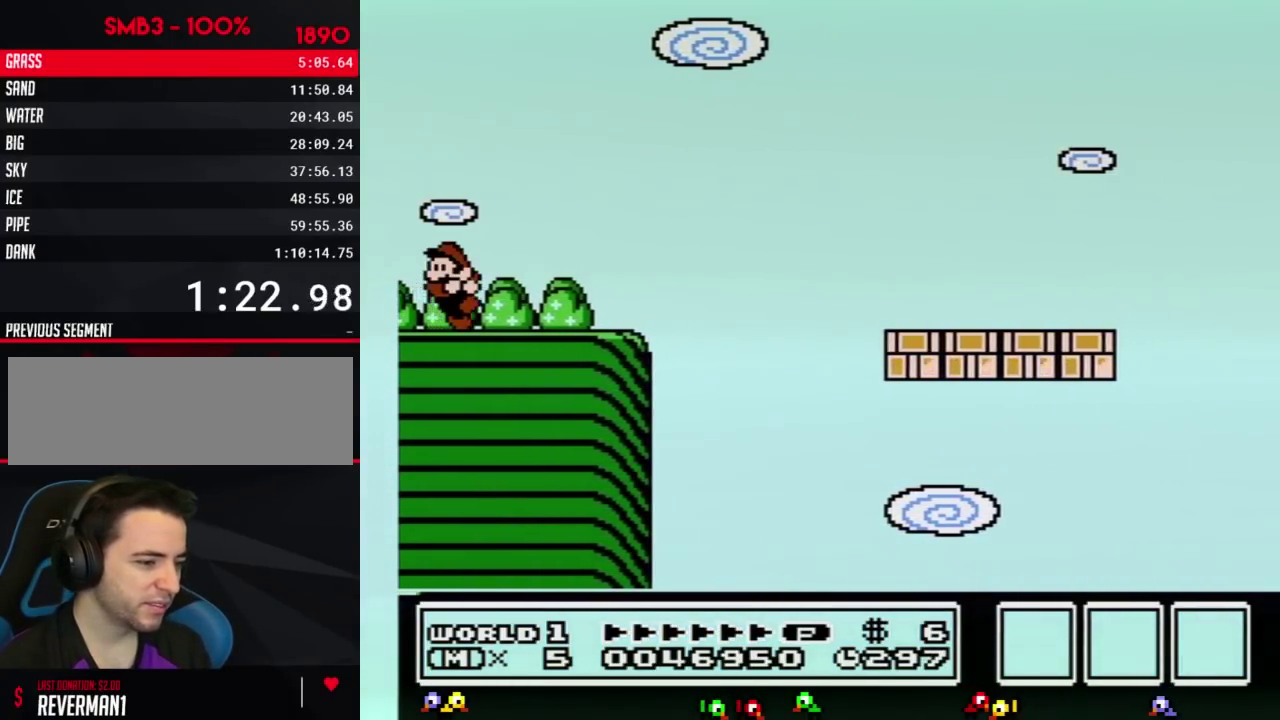
{"buttons": ["B", "DPAD_LEFT"], "events": [[101, "DPAD_DOWN", "down"], [167, "DPAD_DOWN", "up"], [284, "DPAD_DOWN", "down"], [384, "DPAD_DOWN", "up"]]}
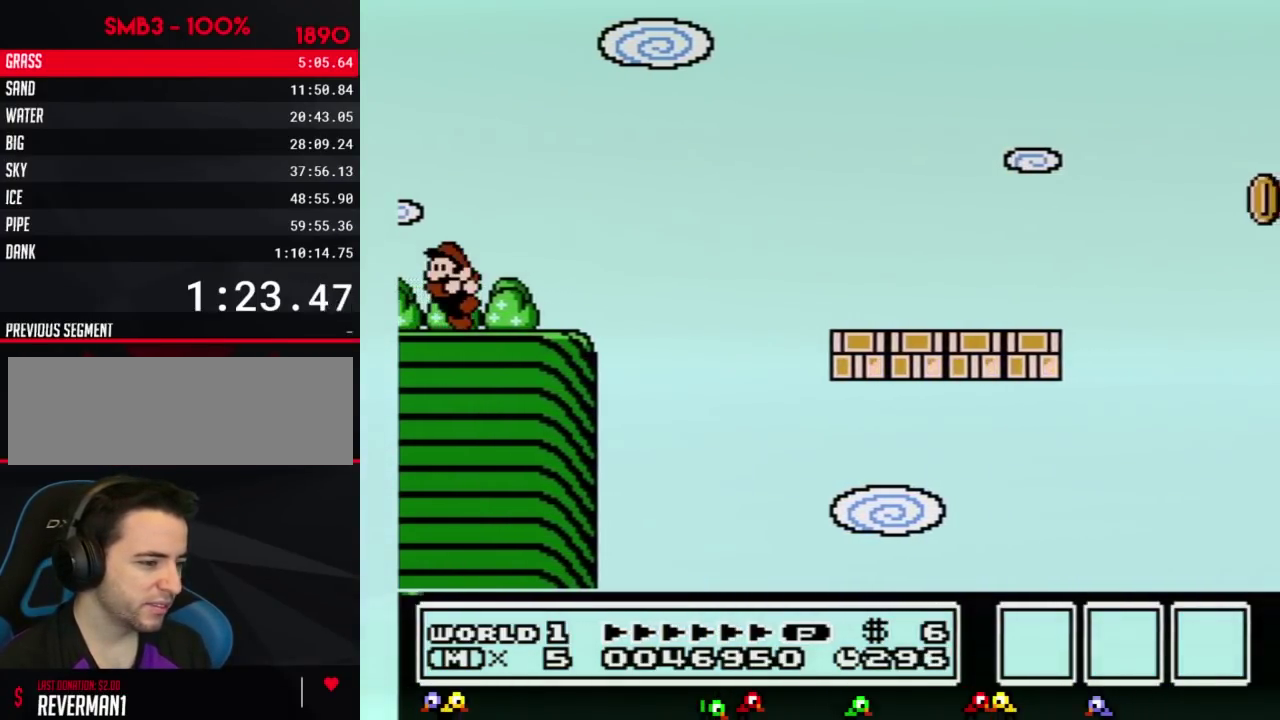
{"buttons": ["B", "DPAD_LEFT"], "events": []}
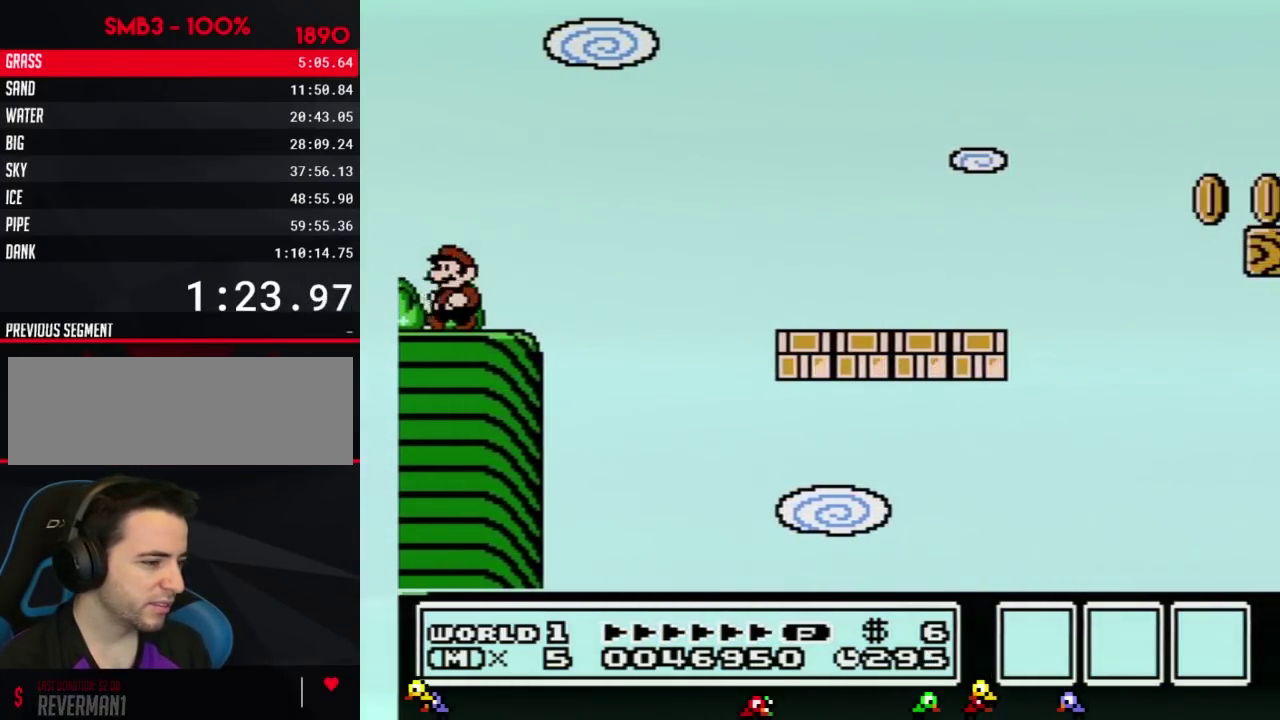
{"buttons": ["A", "B", "DPAD_RIGHT"], "events": [[34, "DPAD_LEFT", "up"], [134, "DPAD_RIGHT", "down"], [317, "A", "down"]]}
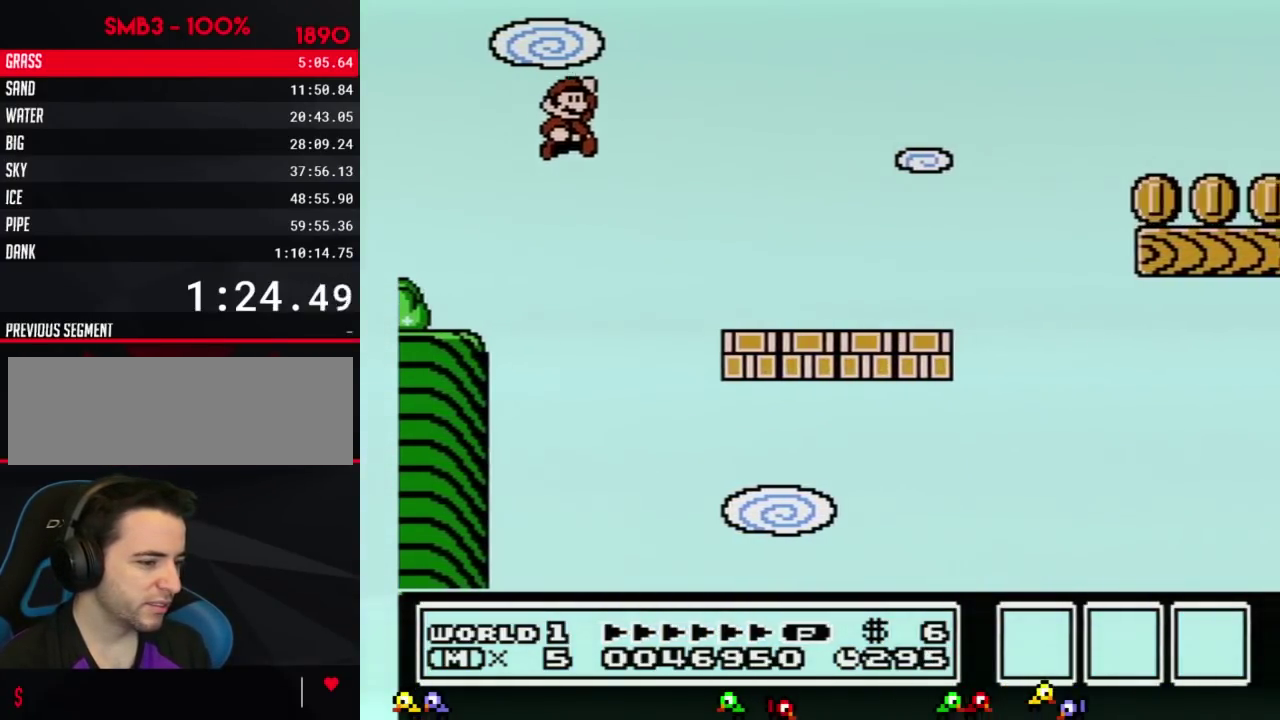
{"buttons": ["B", "DPAD_LEFT"], "events": [[167, "A", "up"], [250, "DPAD_RIGHT", "up"], [317, "DPAD_LEFT", "down"]]}
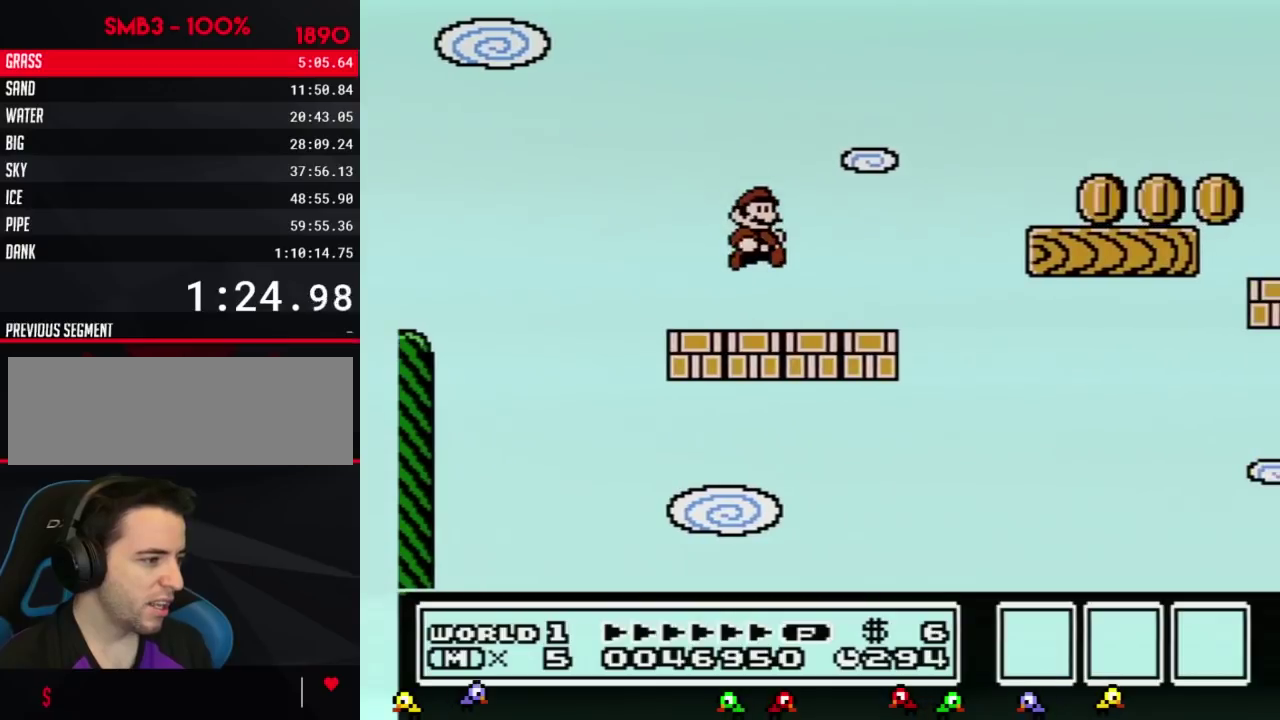
{"buttons": ["B"], "events": [[34, "DPAD_LEFT", "up"], [67, "DPAD_RIGHT", "down"], [234, "A", "down"], [434, "A", "up"], [468, "DPAD_RIGHT", "up"]]}
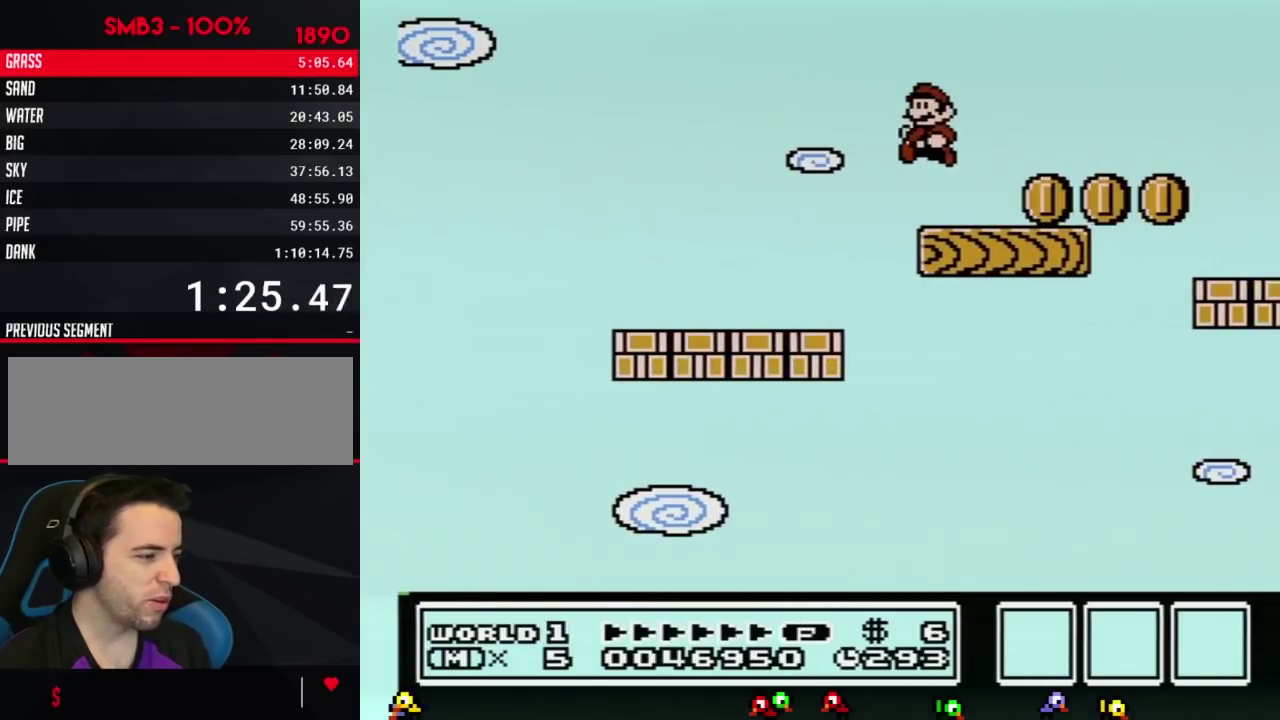
{"buttons": ["B"], "events": [[33, "DPAD_LEFT", "down"], [500, "DPAD_LEFT", "up"]]}
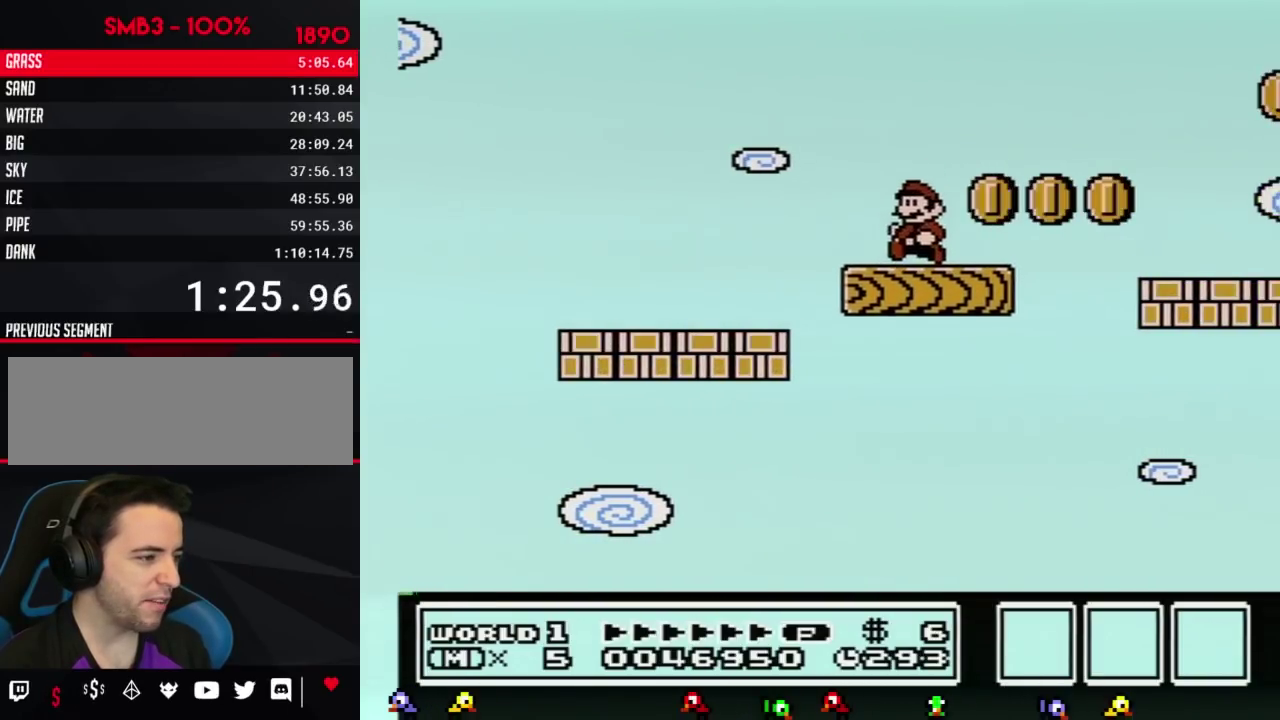
{"buttons": ["A", "B", "DPAD_RIGHT"], "events": [[184, "DPAD_RIGHT", "down"], [417, "A", "down"]]}
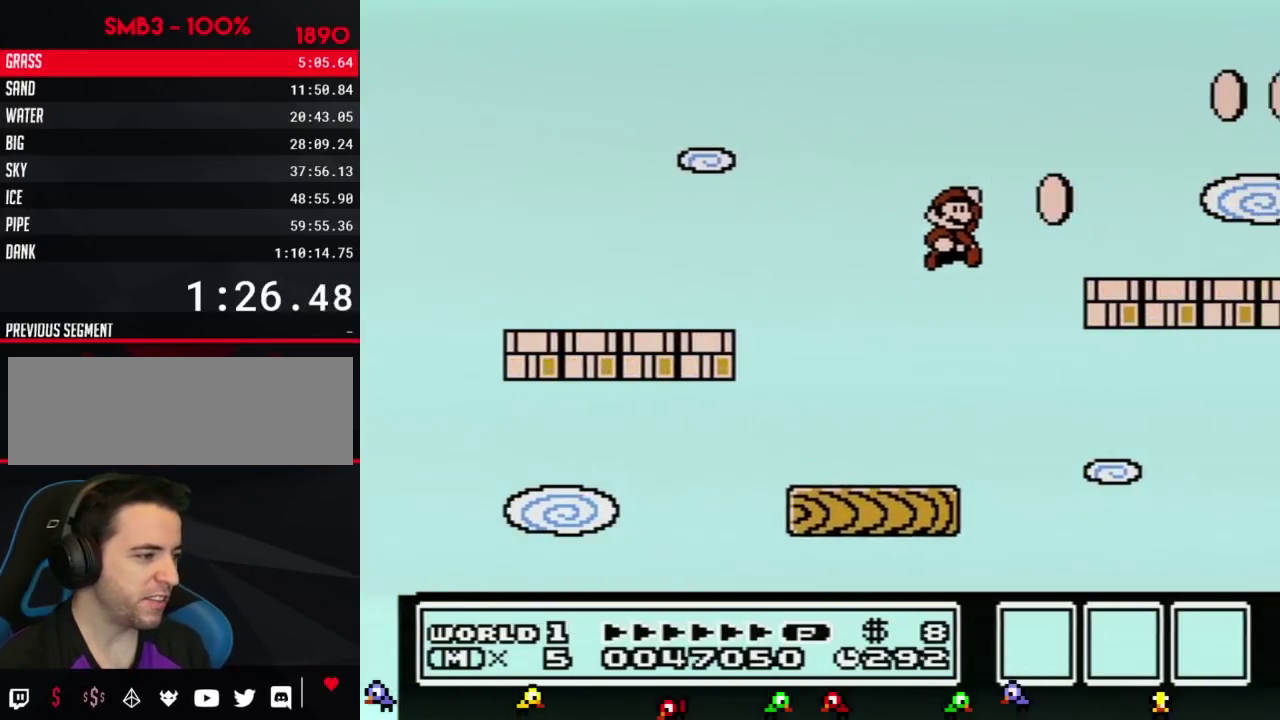
{"buttons": ["B"], "events": [[183, "A", "up"], [317, "DPAD_RIGHT", "up"], [367, "DPAD_LEFT", "down"], [434, "DPAD_LEFT", "up"]]}
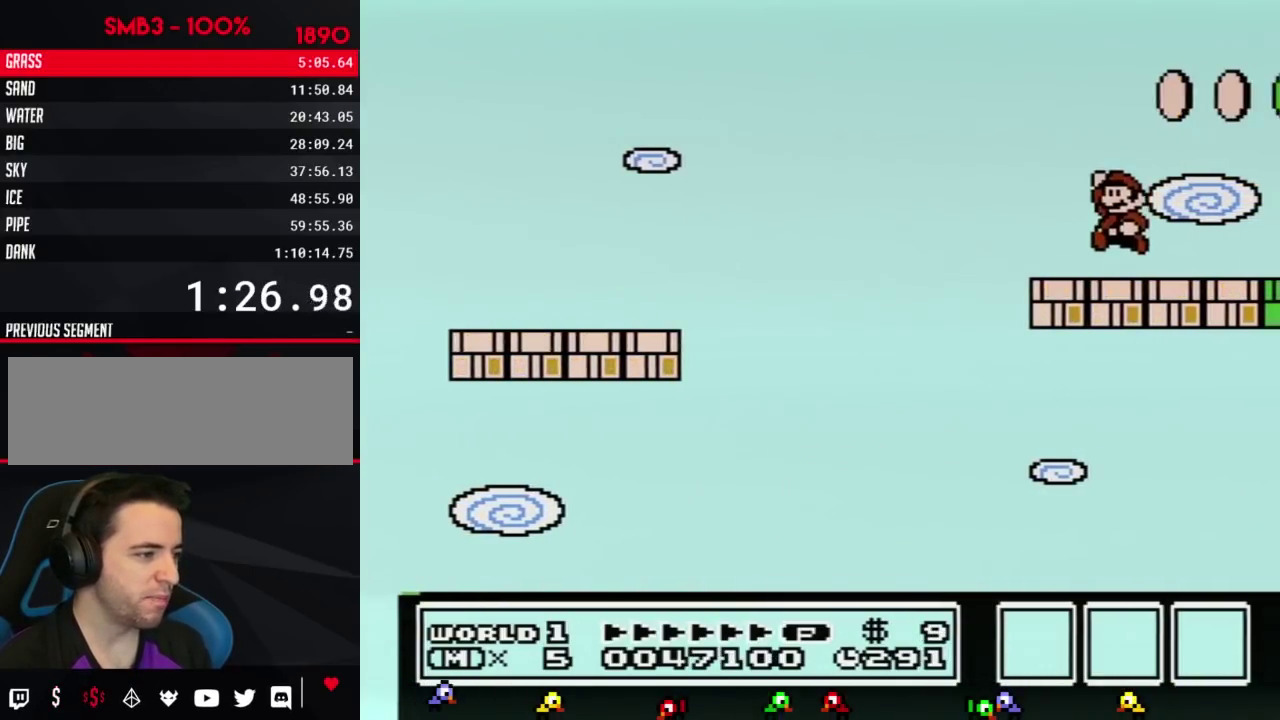
{"buttons": ["A", "B"], "events": [[67, "A", "down"]]}
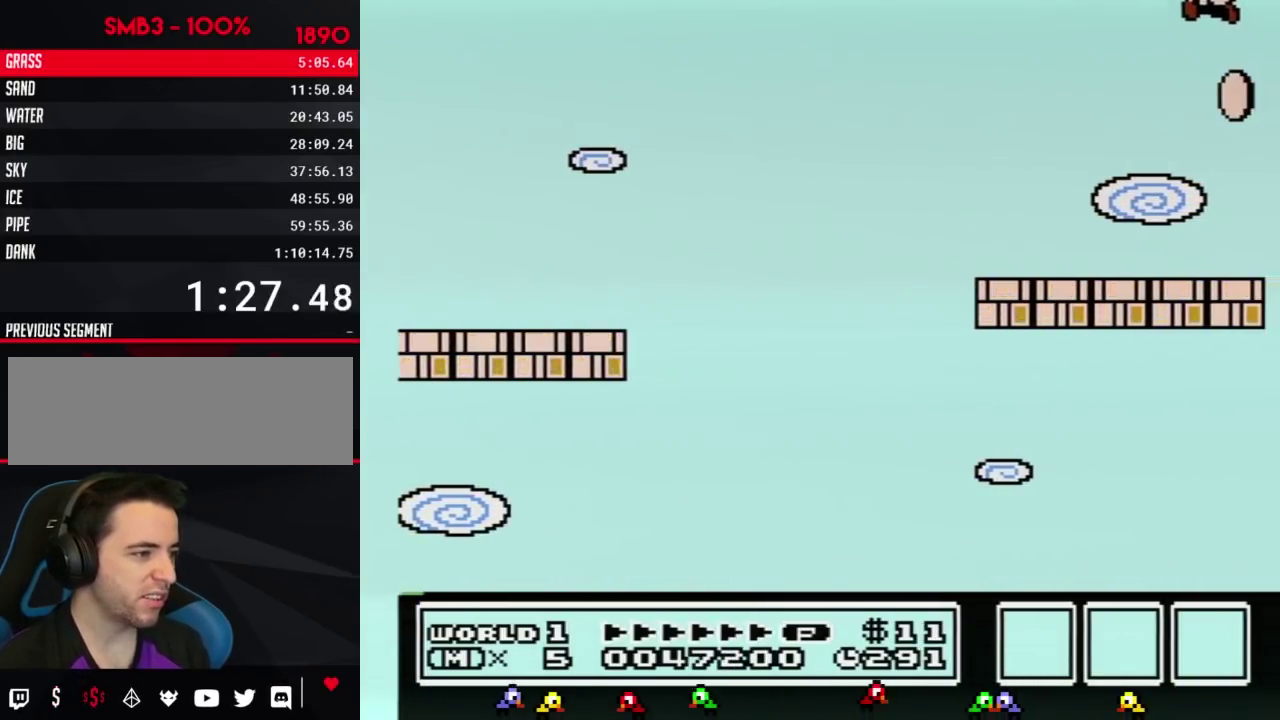
{"buttons": ["DPAD_LEFT"], "events": [[67, "A", "up"], [67, "B", "up"], [183, "DPAD_LEFT", "down"]]}
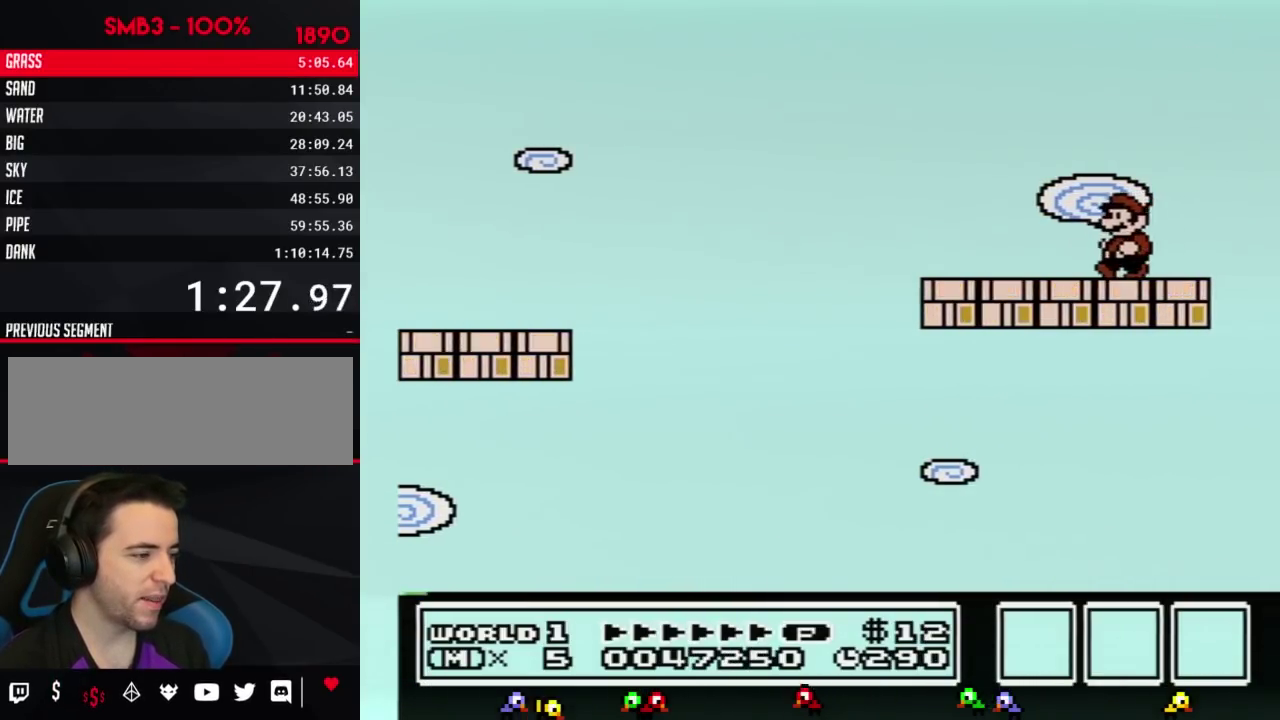
{"buttons": ["B", "DPAD_DOWN"], "events": [[101, "DPAD_LEFT", "up"], [151, "DPAD_RIGHT", "down"], [251, "DPAD_RIGHT", "up"], [501, "B", "down"], [501, "DPAD_DOWN", "down"]]}
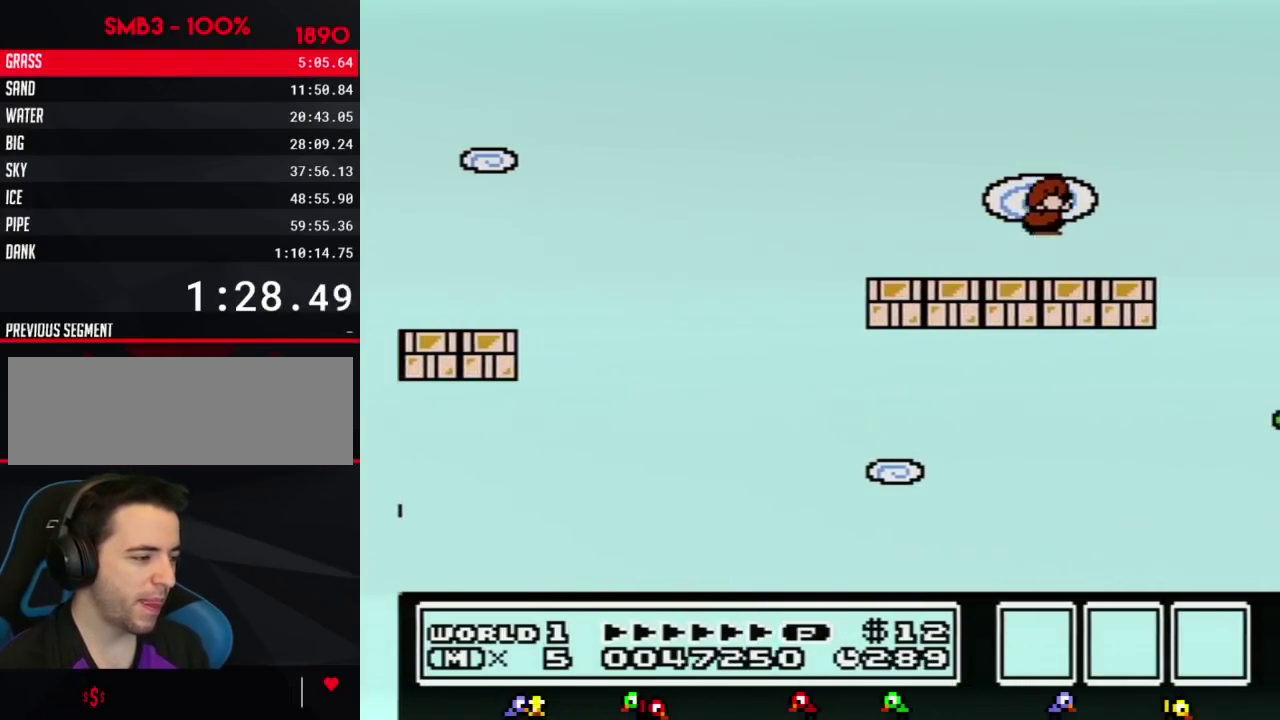
{"buttons": [], "events": [[33, "A", "down"], [83, "A", "up"], [83, "B", "up"], [117, "DPAD_DOWN", "up"]]}
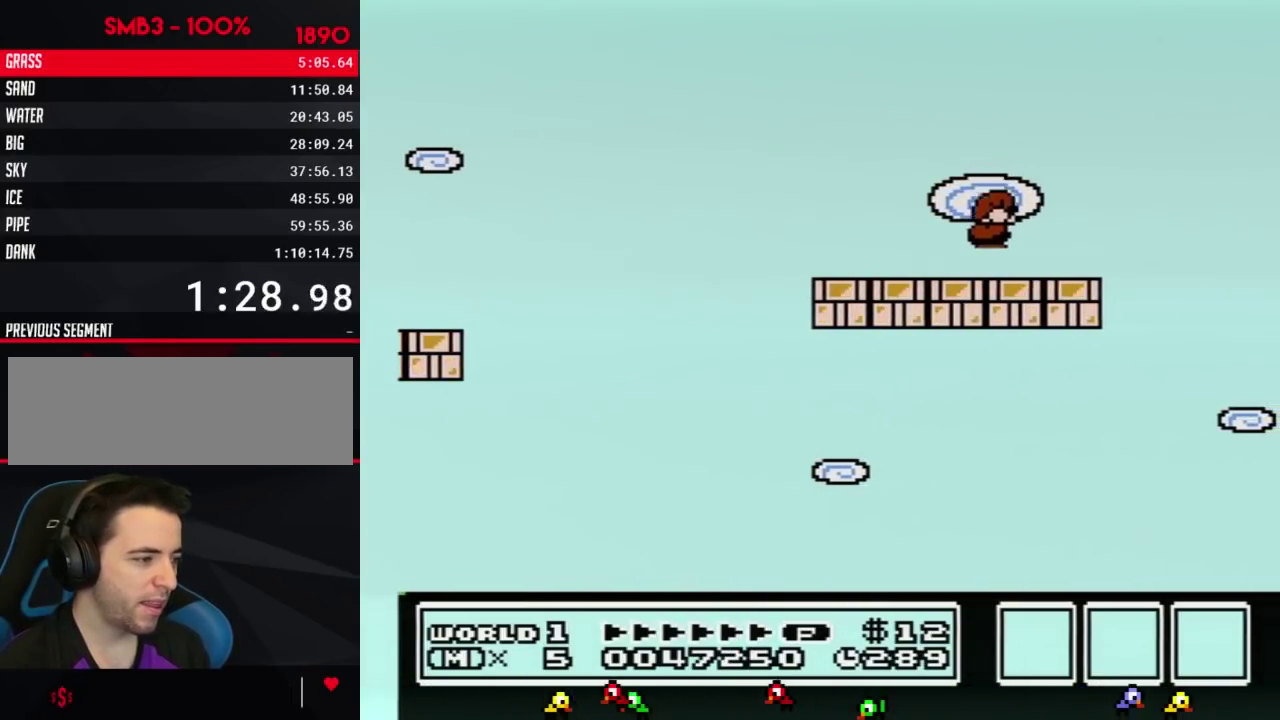
{"buttons": [], "events": [[34, "B", "down"], [34, "DPAD_DOWN", "down"], [67, "A", "down"], [117, "A", "up"], [117, "B", "up"], [151, "DPAD_DOWN", "up"]]}
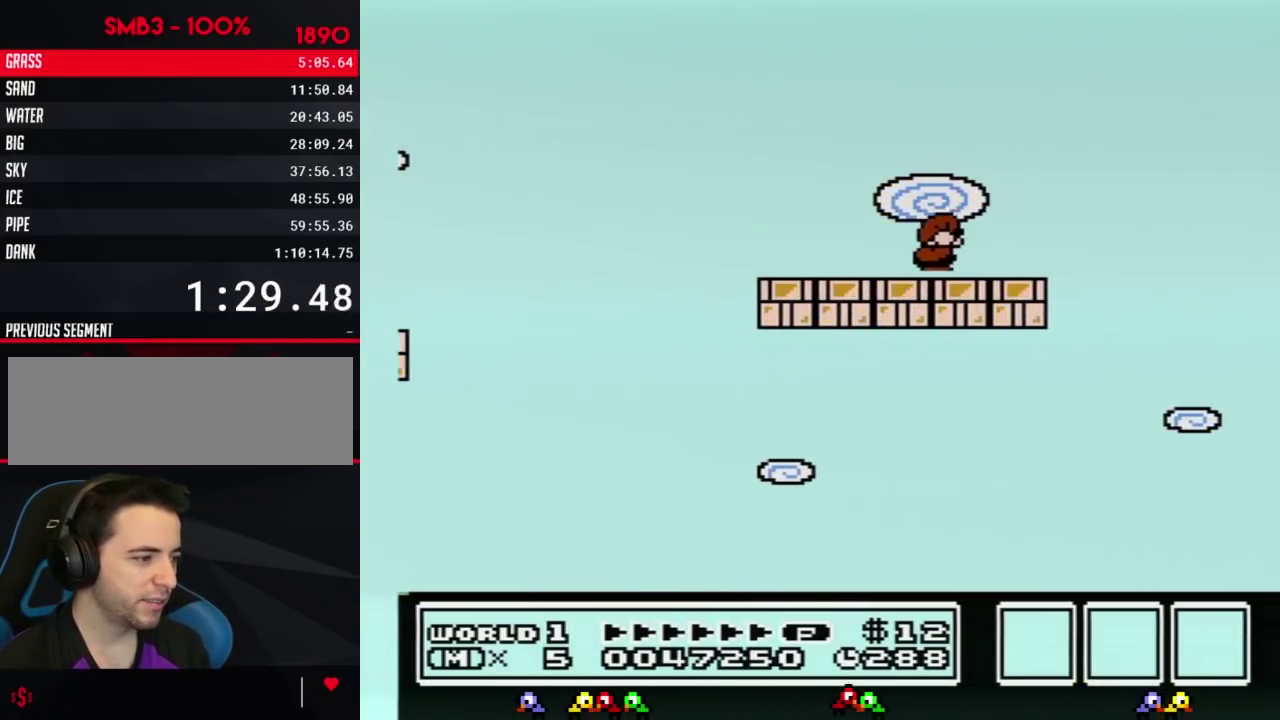
{"buttons": [], "events": [[33, "B", "down"], [67, "DPAD_DOWN", "down"], [117, "B", "up"], [183, "DPAD_DOWN", "up"]]}